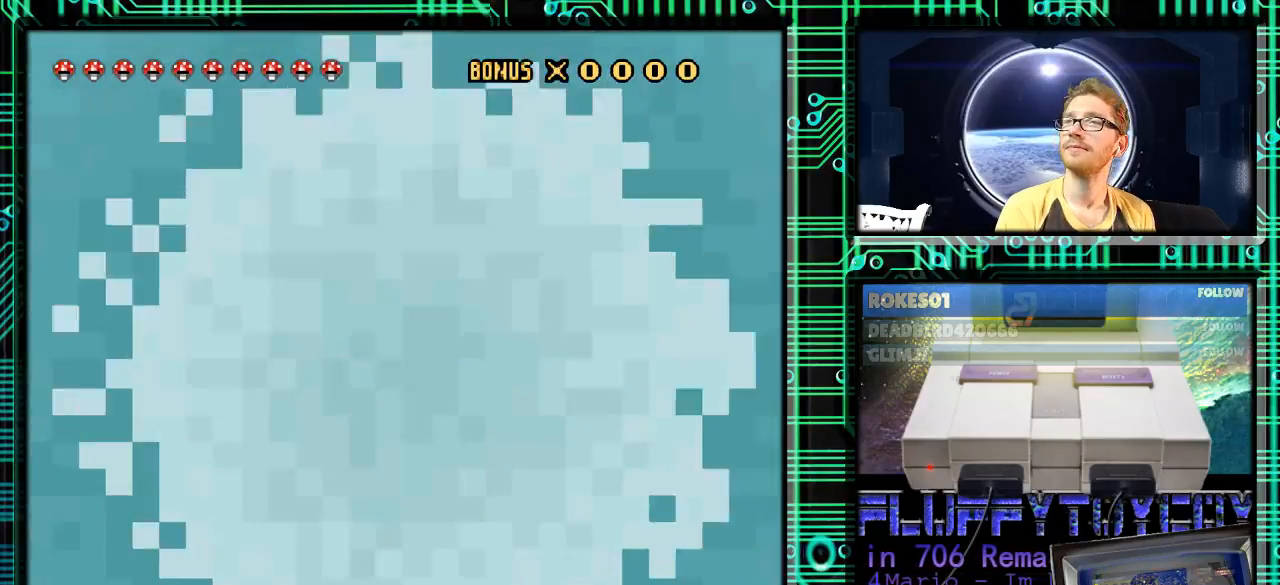
Gameplay with a controller (Nintendo layout); each line is a JSON object with the inputs held at the frame after it. "events" lists button and stick changes between this image and that frame as [ms after this image, input, new state], when the widget could be followed in between. Not read: L3 R3.
{"buttons": [], "events": []}
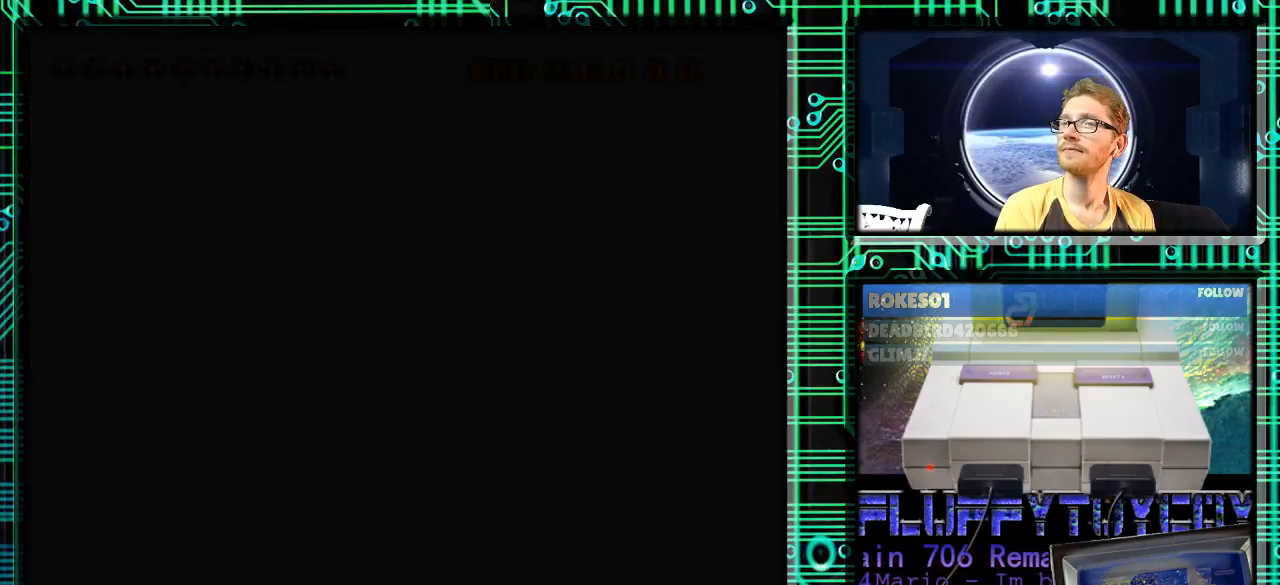
{"buttons": [], "events": []}
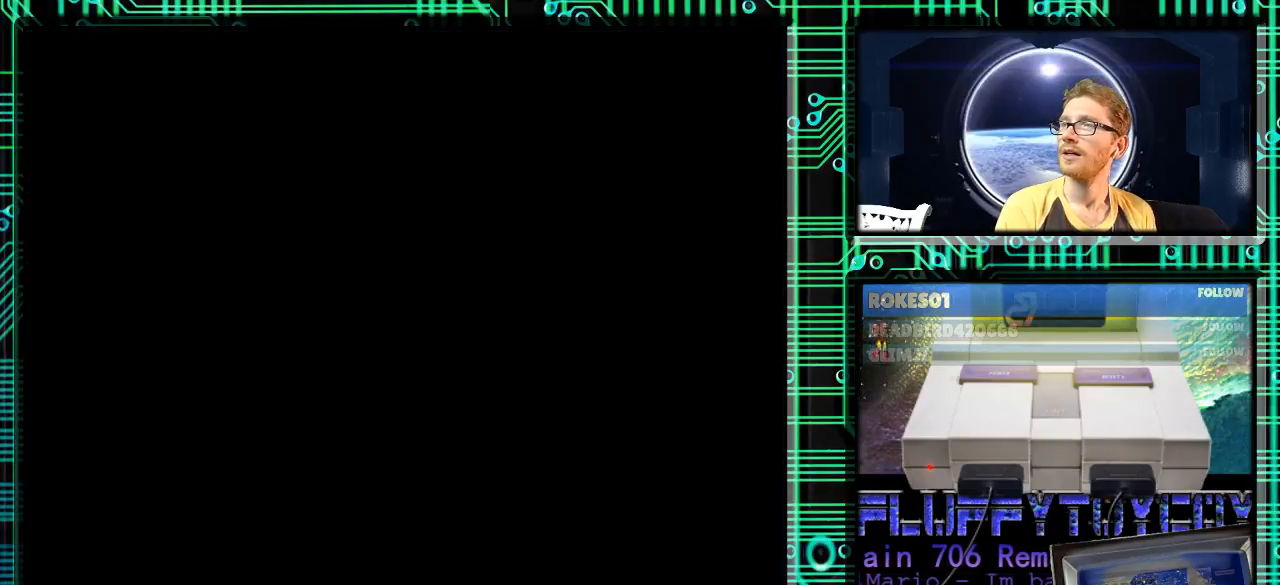
{"buttons": [], "events": []}
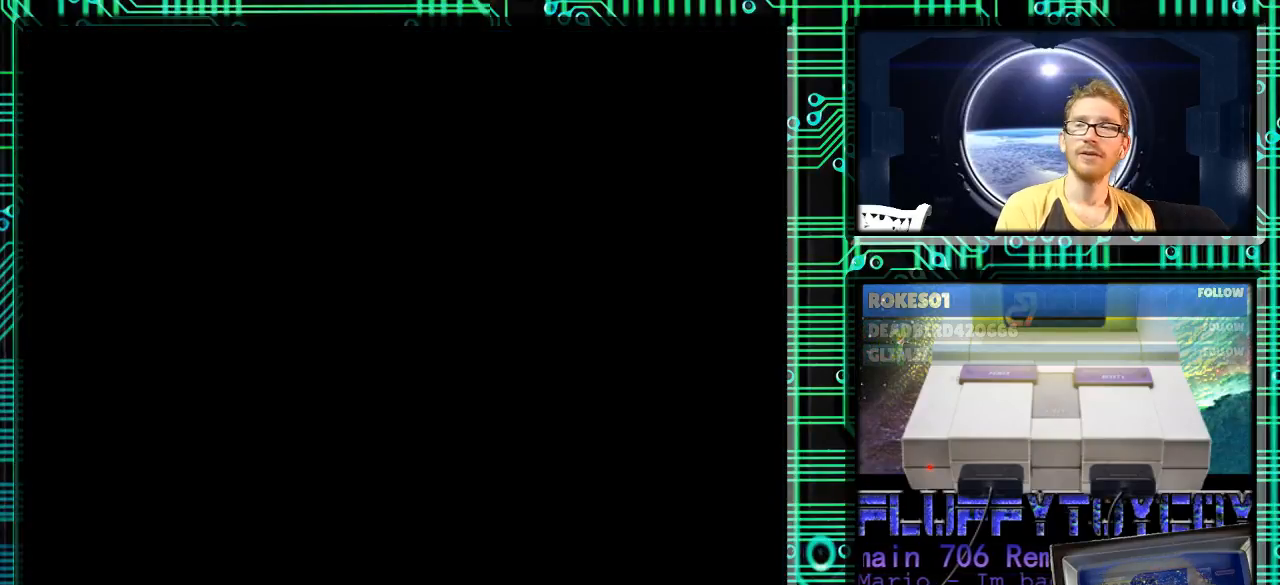
{"buttons": [], "events": []}
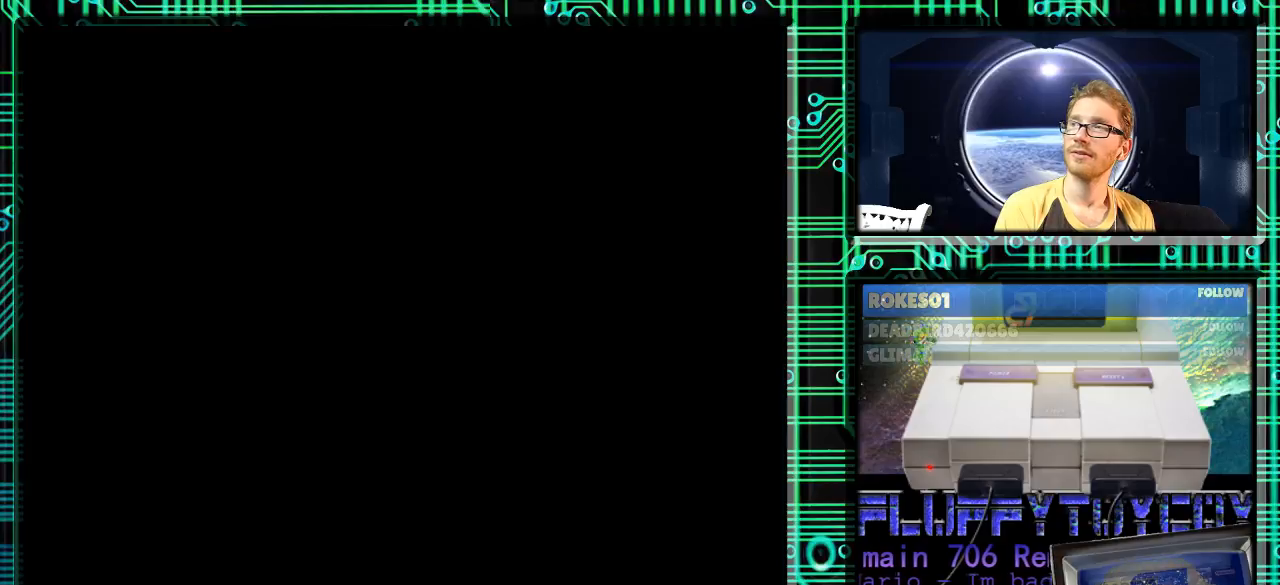
{"buttons": [], "events": []}
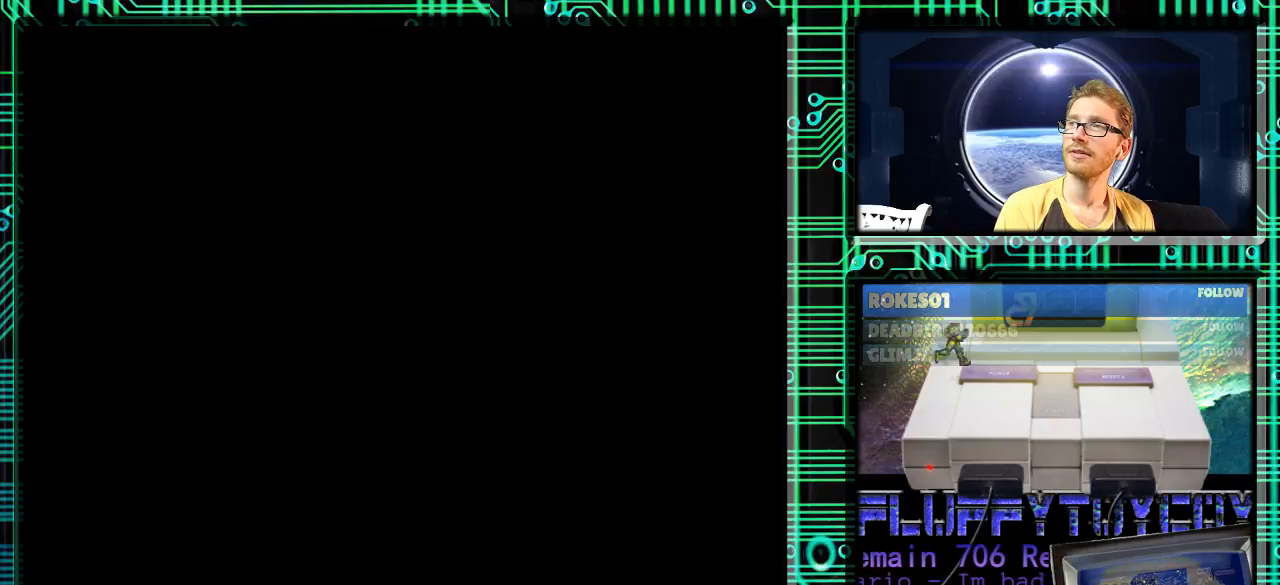
{"buttons": [], "events": []}
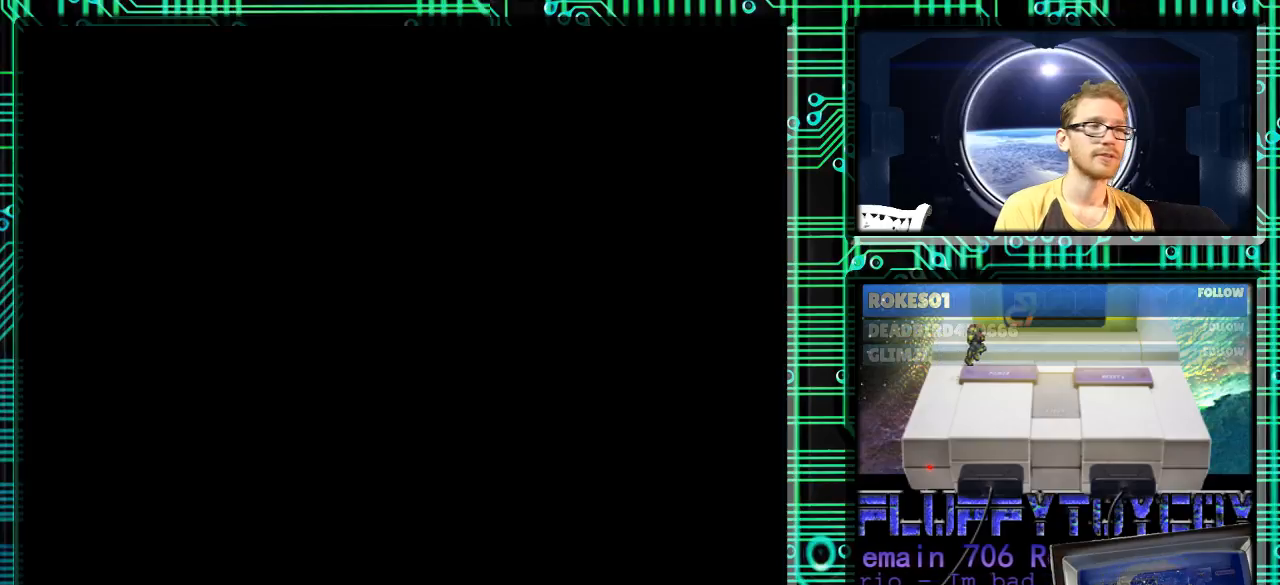
{"buttons": [], "events": []}
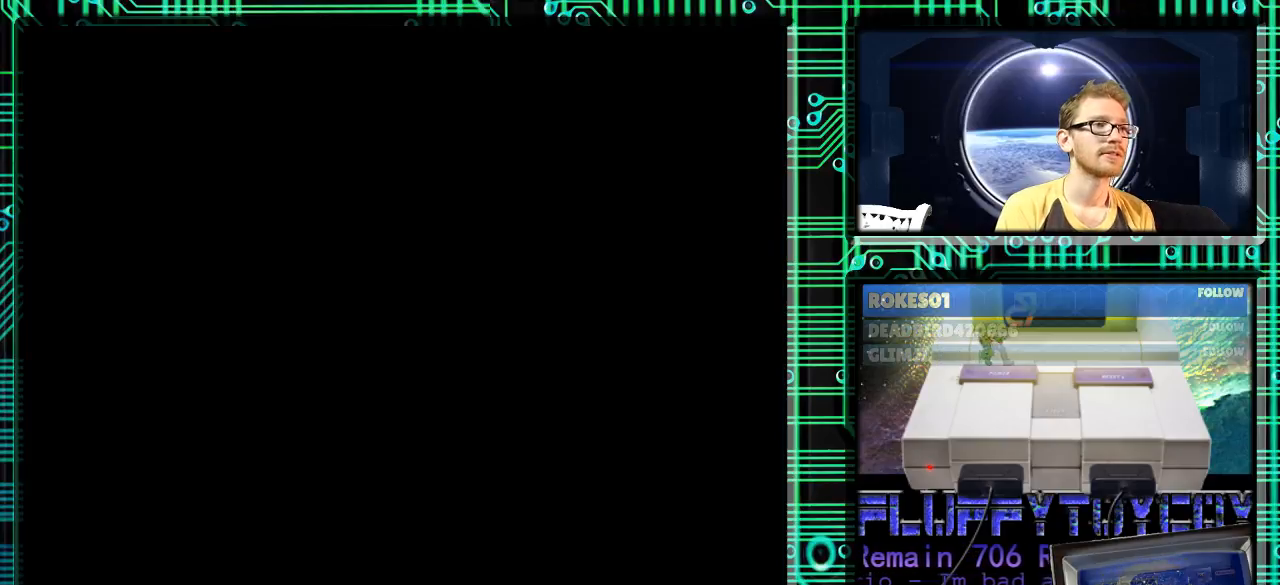
{"buttons": [], "events": []}
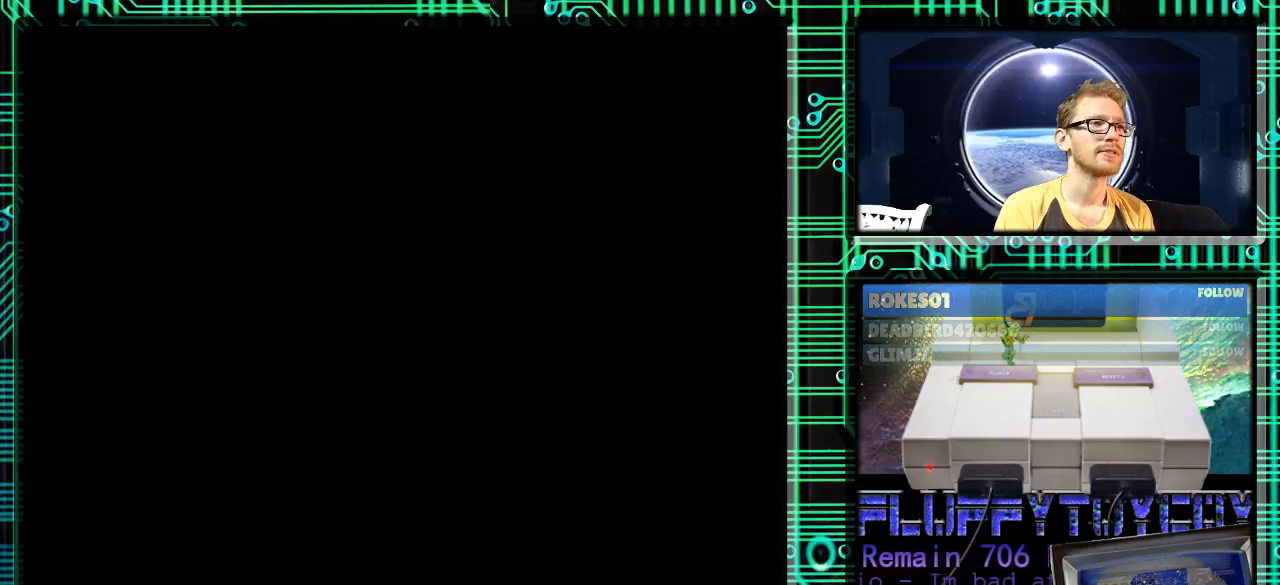
{"buttons": [], "events": []}
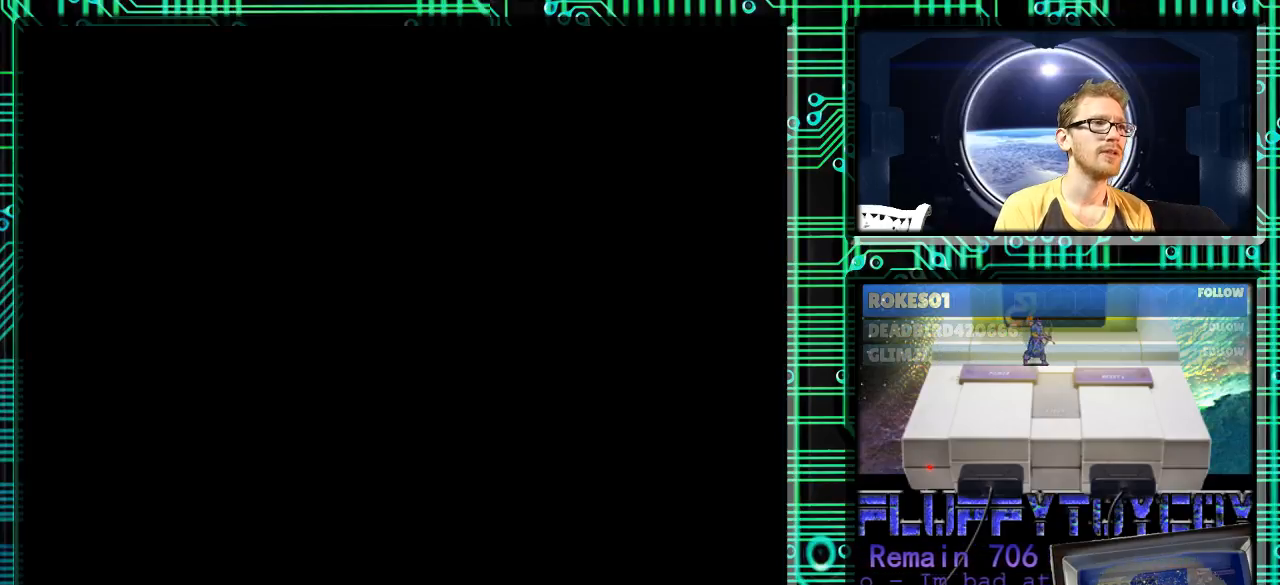
{"buttons": ["DPAD_RIGHT"], "events": [[500, "DPAD_RIGHT", "down"]]}
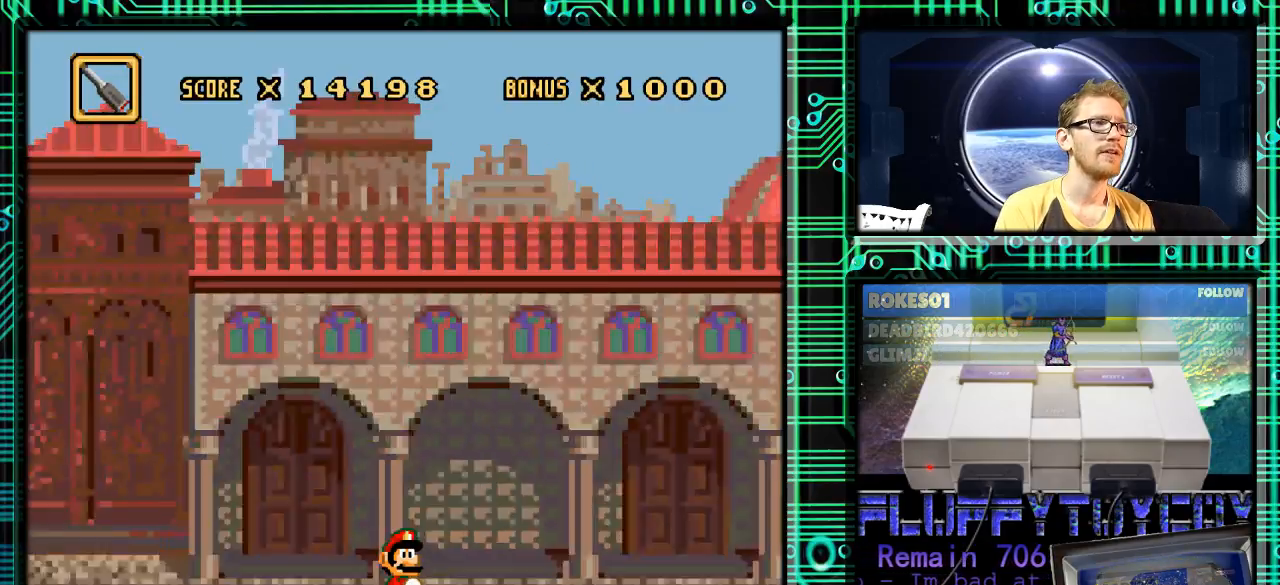
{"buttons": ["DPAD_RIGHT"], "events": []}
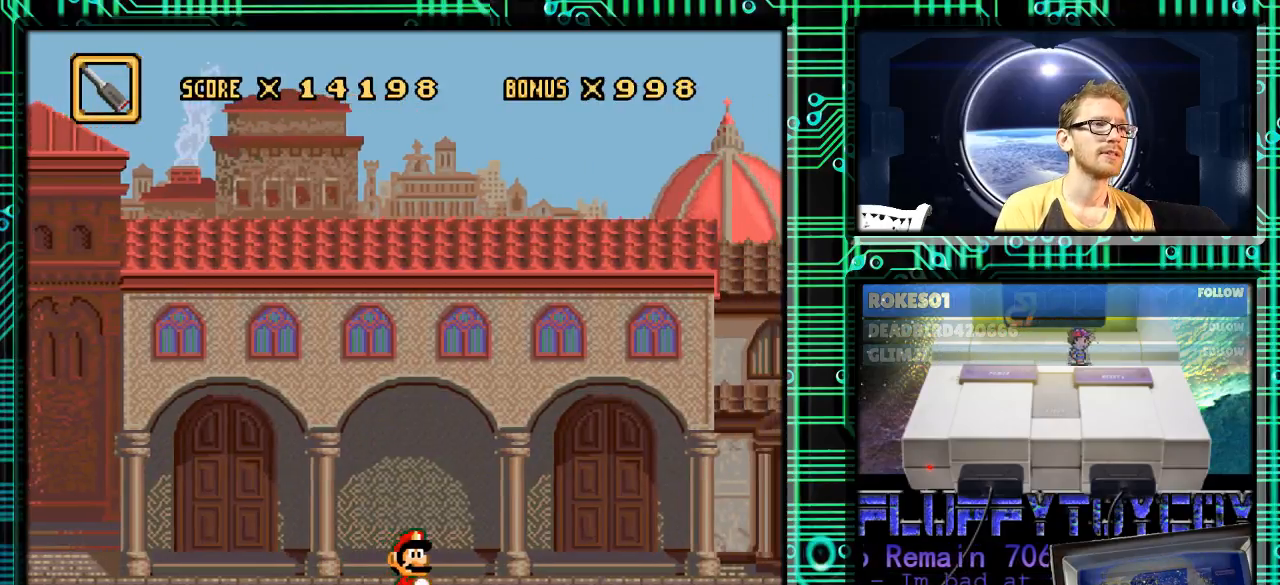
{"buttons": ["DPAD_RIGHT"], "events": []}
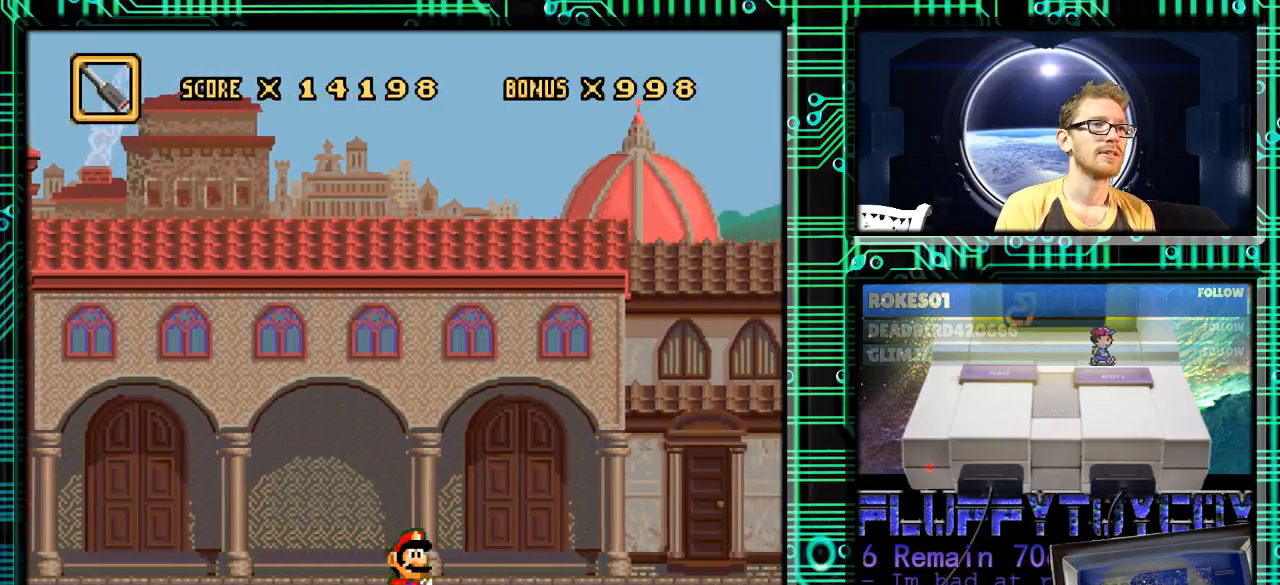
{"buttons": ["DPAD_RIGHT"], "events": []}
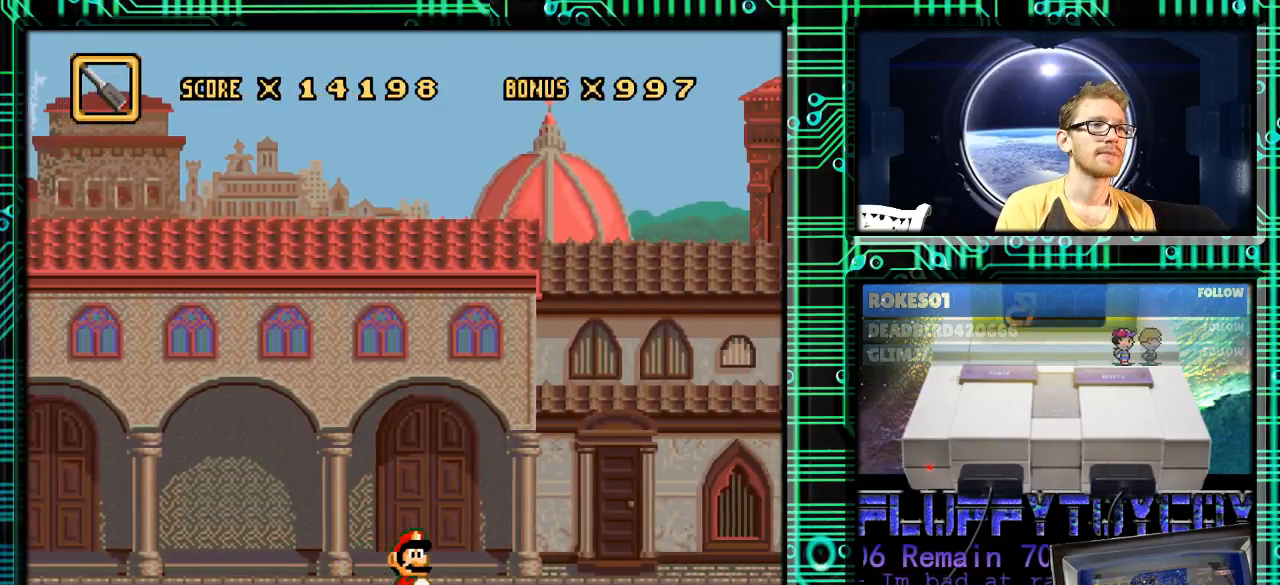
{"buttons": ["DPAD_RIGHT"], "events": []}
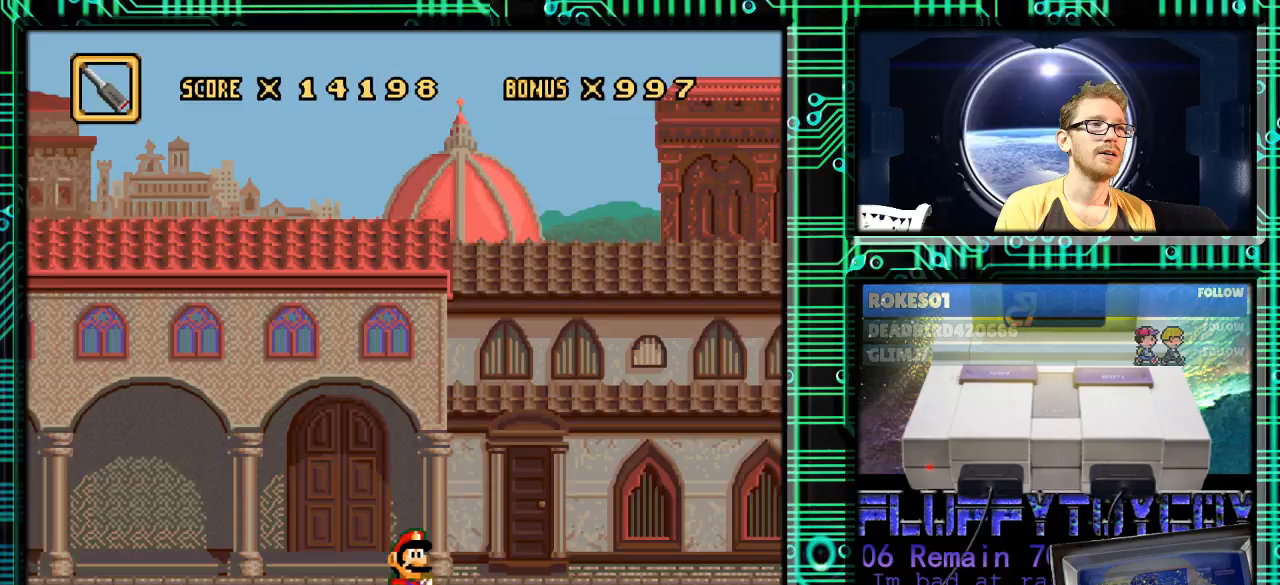
{"buttons": ["DPAD_RIGHT"], "events": []}
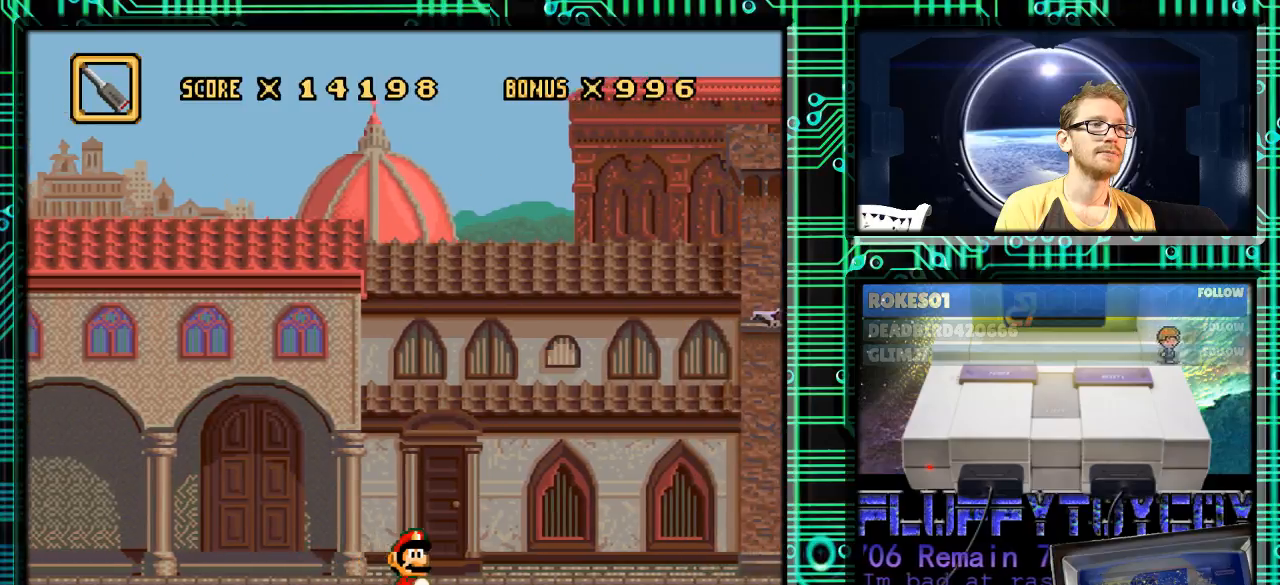
{"buttons": ["DPAD_RIGHT"], "events": [[200, "DPAD_RIGHT", "up"], [400, "DPAD_RIGHT", "down"]]}
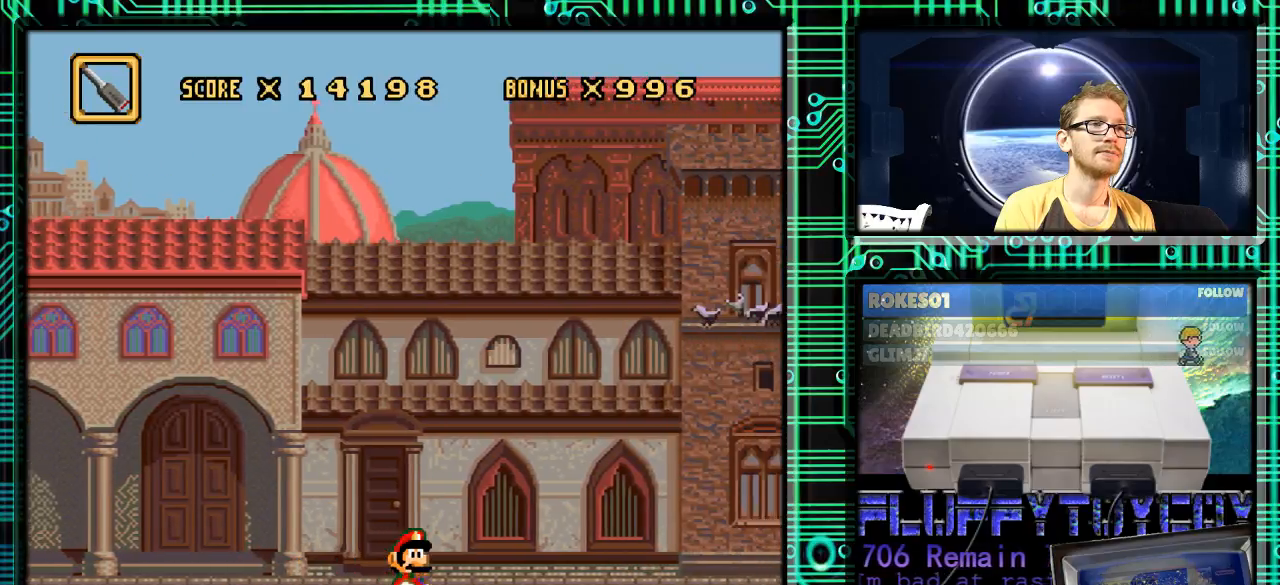
{"buttons": ["DPAD_RIGHT"], "events": []}
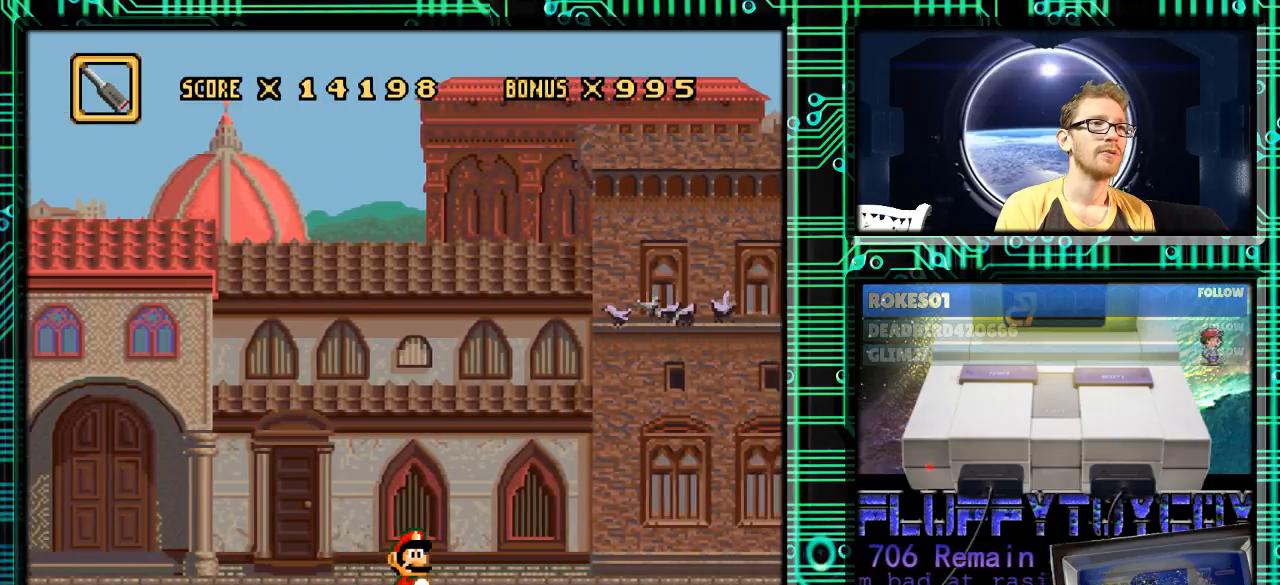
{"buttons": ["DPAD_RIGHT"], "events": []}
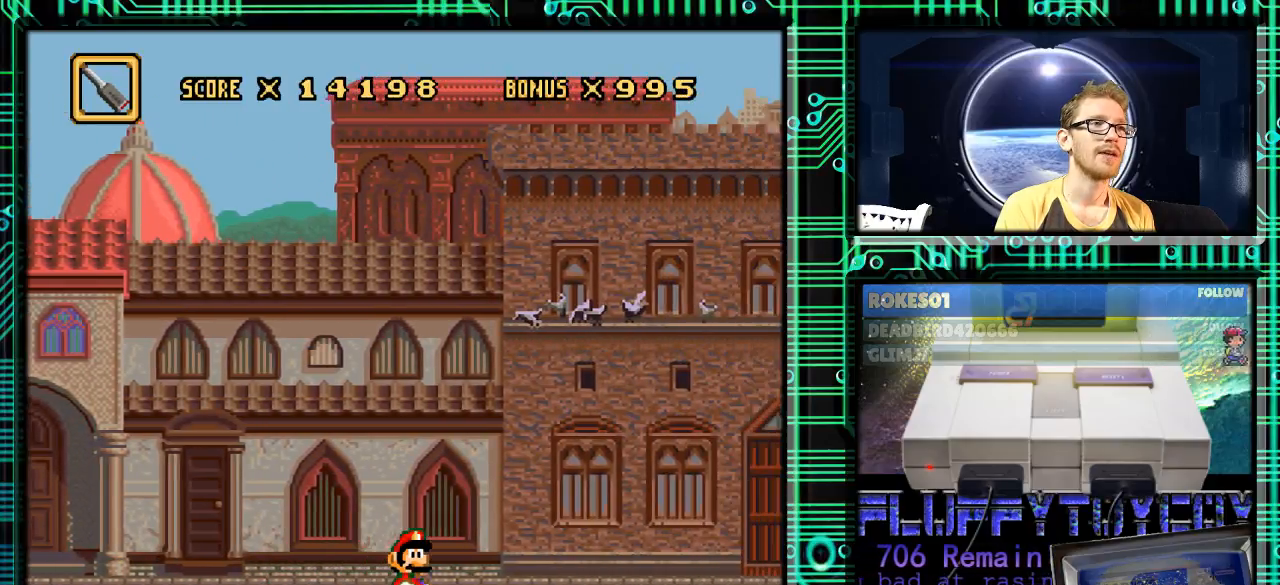
{"buttons": ["DPAD_RIGHT"], "events": []}
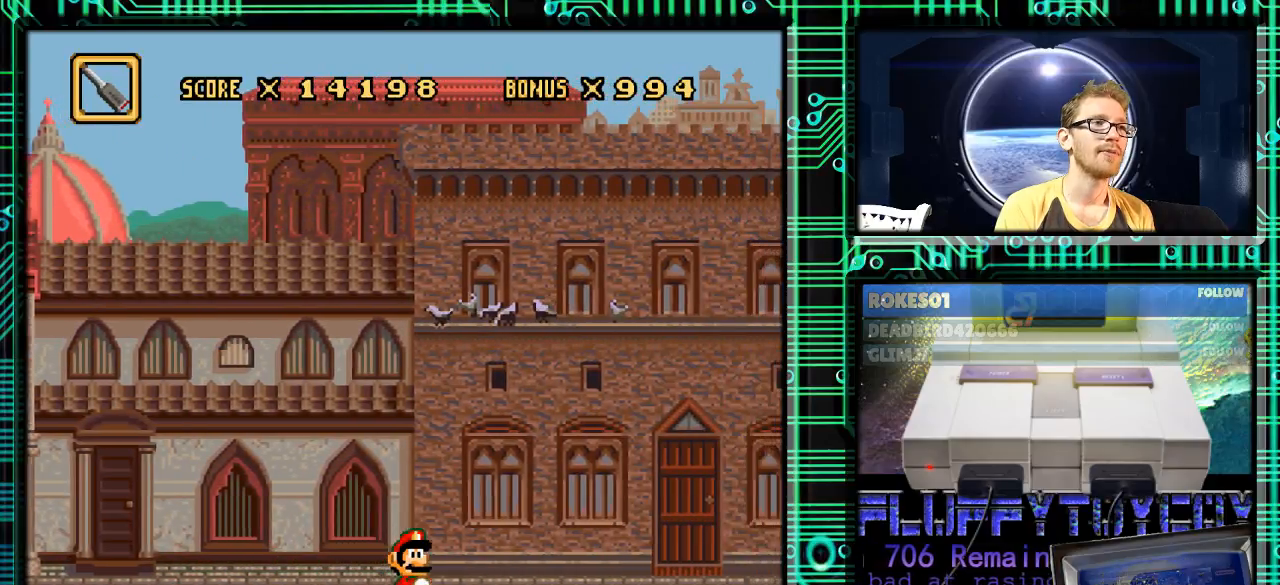
{"buttons": ["DPAD_RIGHT"], "events": []}
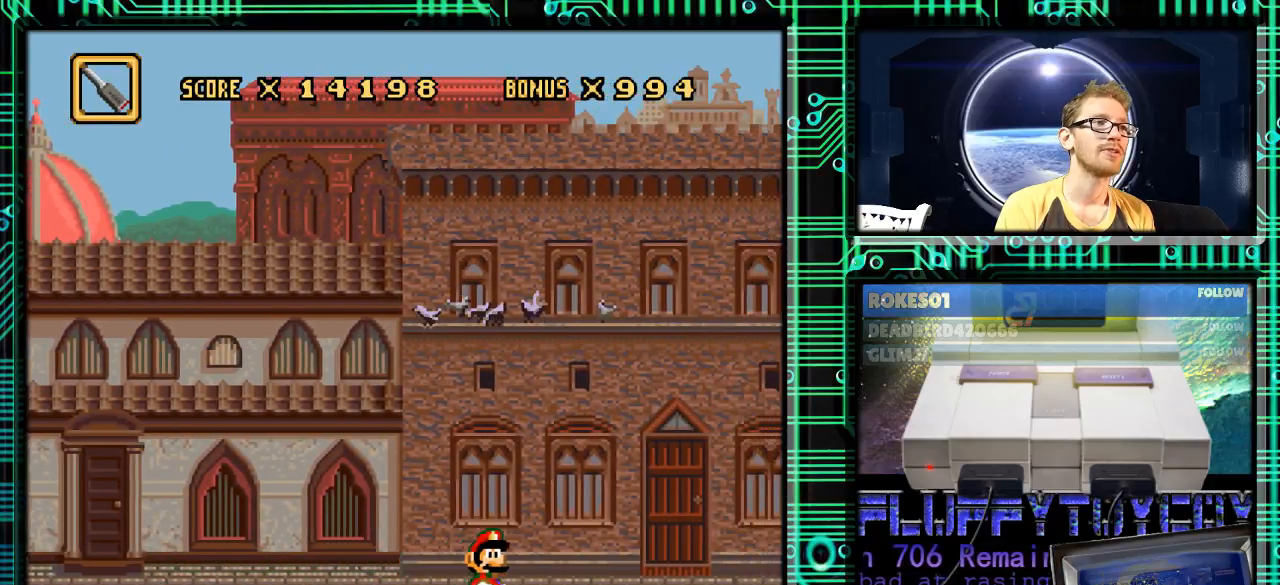
{"buttons": ["DPAD_RIGHT"], "events": []}
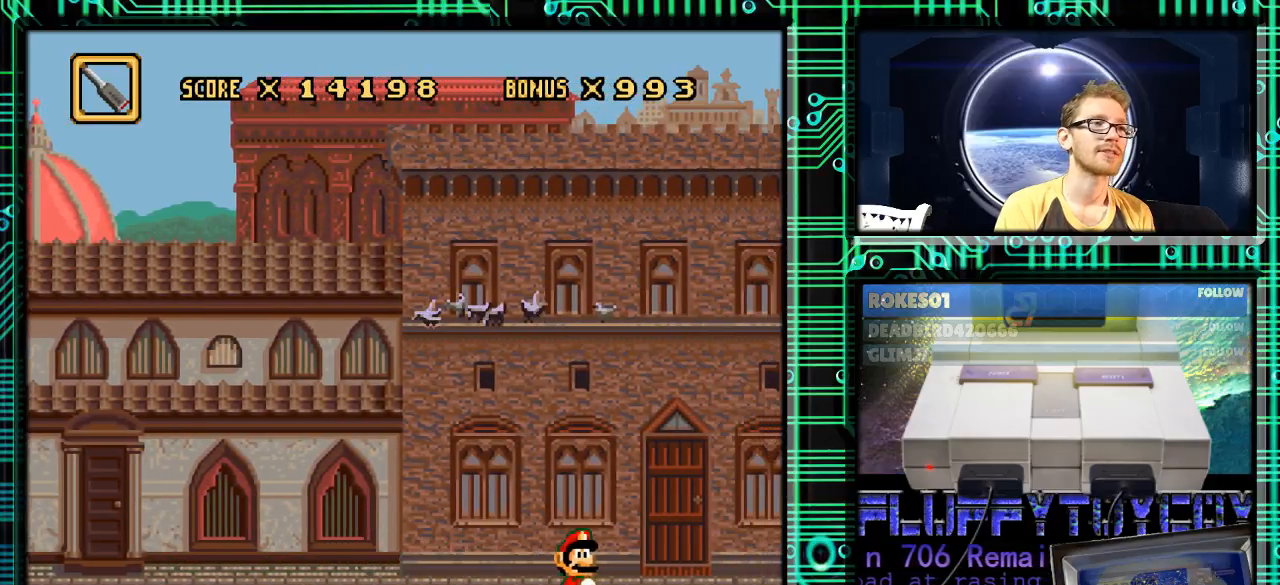
{"buttons": ["DPAD_RIGHT"], "events": []}
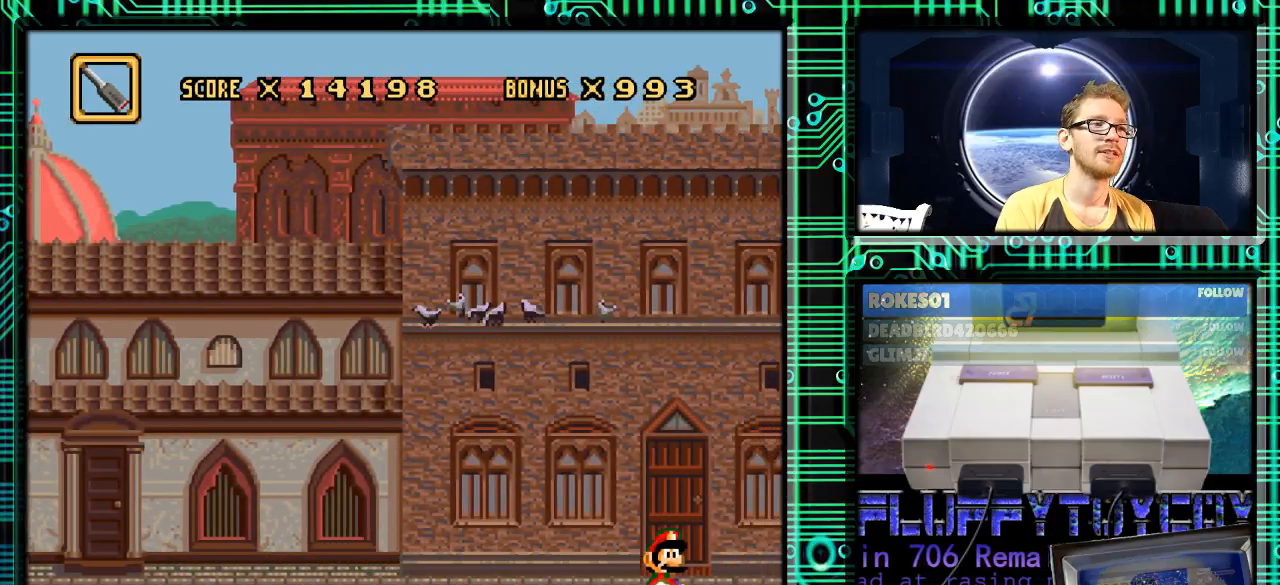
{"buttons": [], "events": [[67, "X", "down"], [100, "DPAD_RIGHT", "up"], [200, "X", "up"]]}
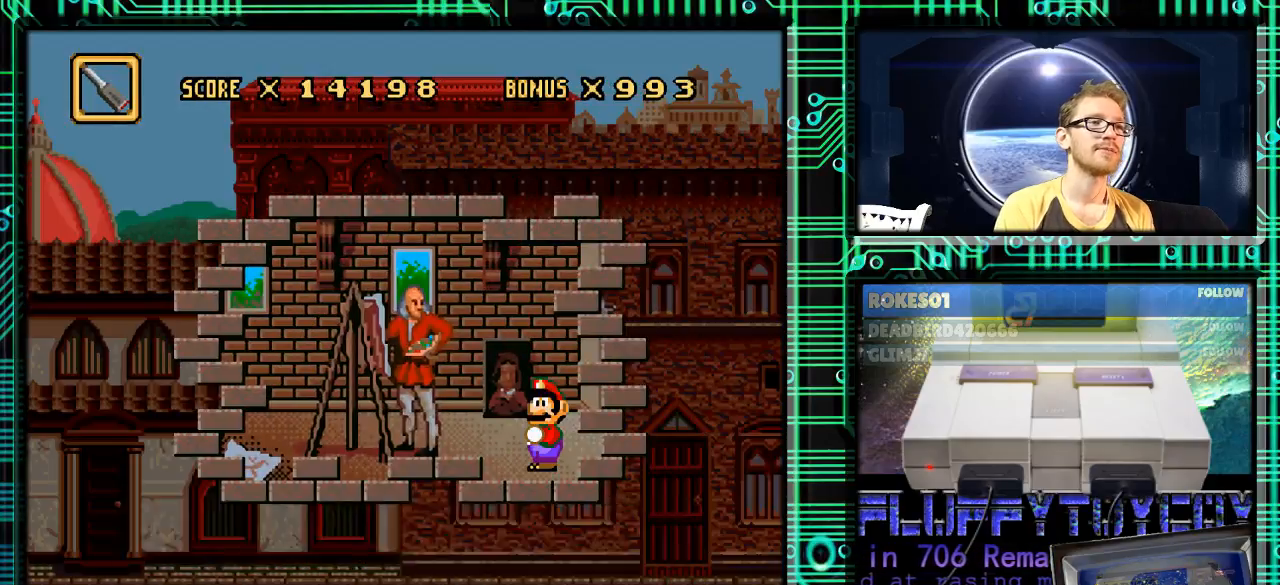
{"buttons": [], "events": []}
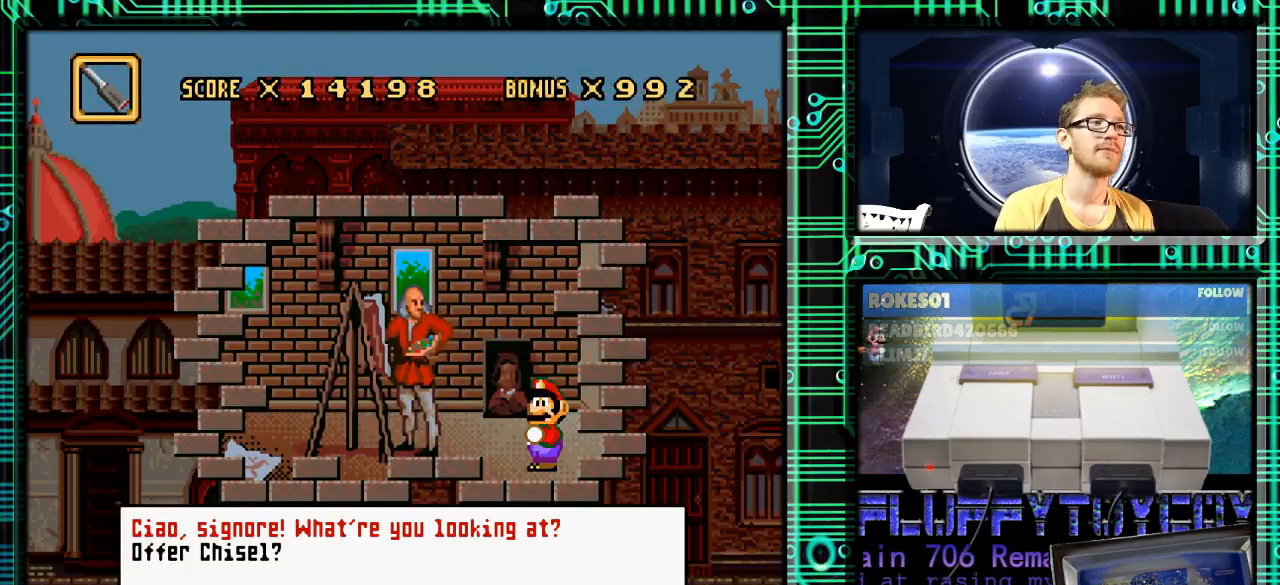
{"buttons": [], "events": []}
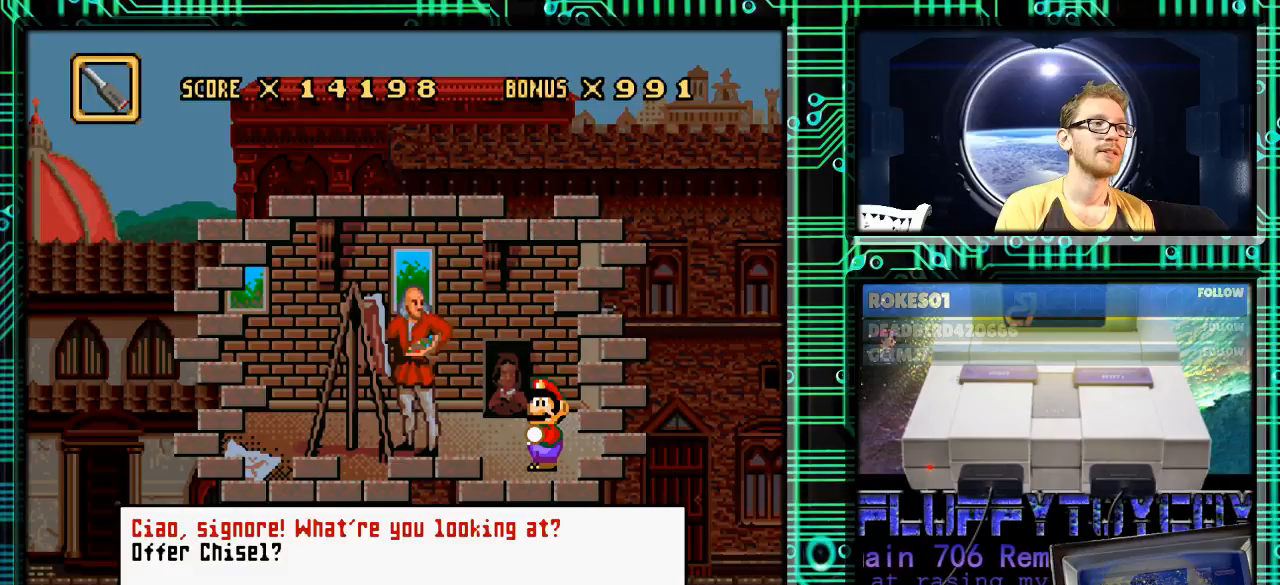
{"buttons": [], "events": [[300, "A", "down"], [333, "A", "up"]]}
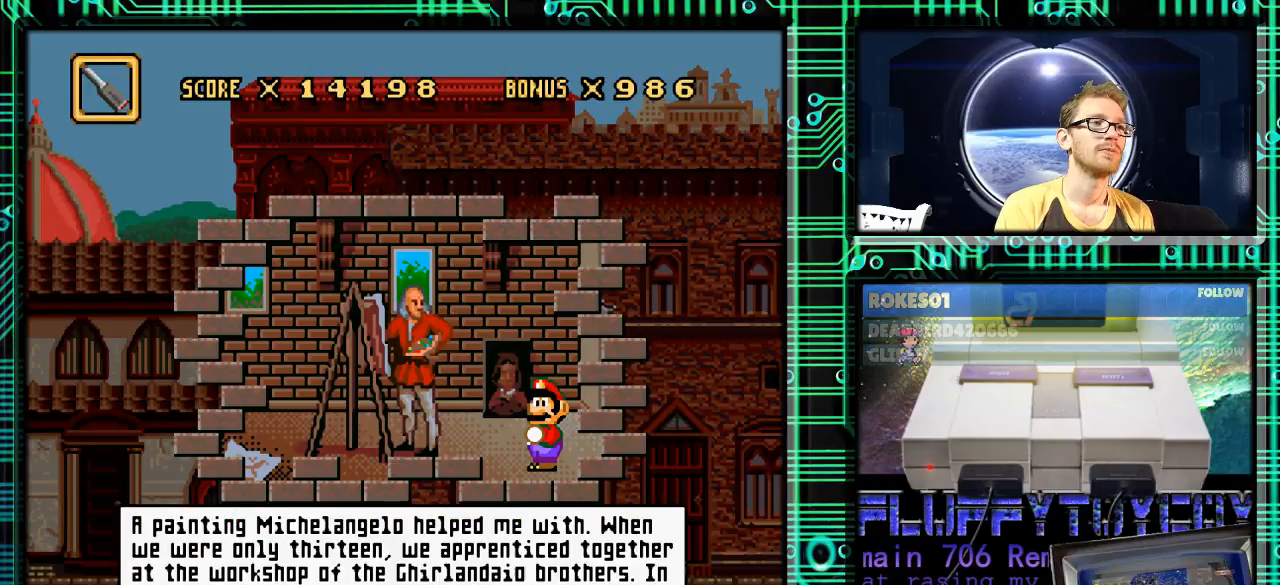
{"buttons": ["A"], "events": [[433, "A", "down"]]}
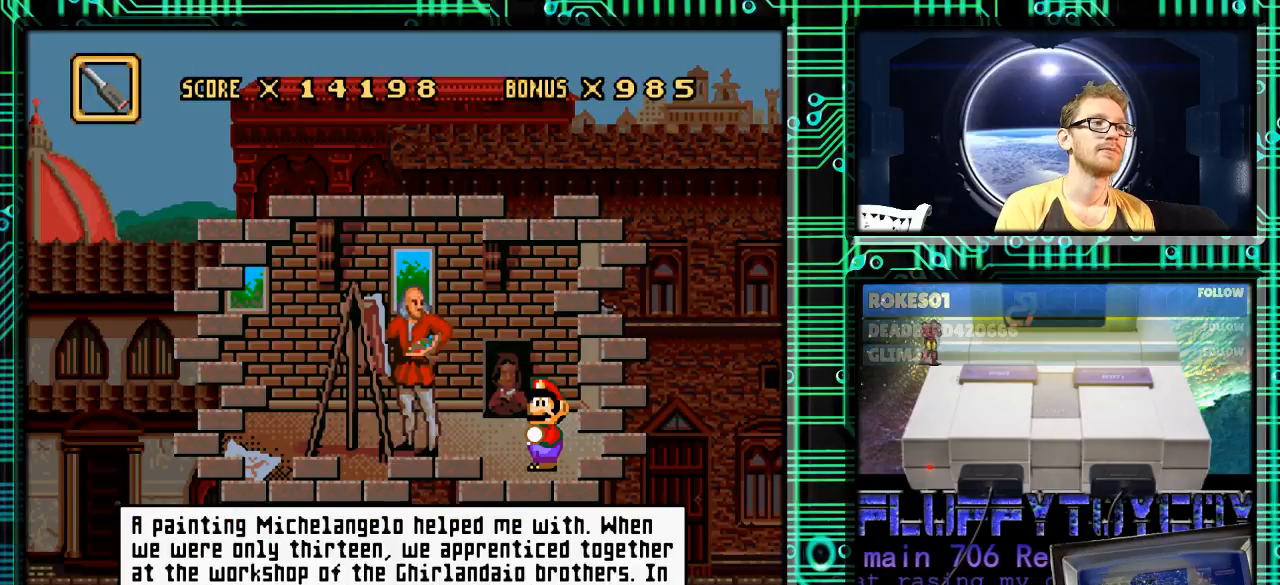
{"buttons": [], "events": [[33, "A", "up"]]}
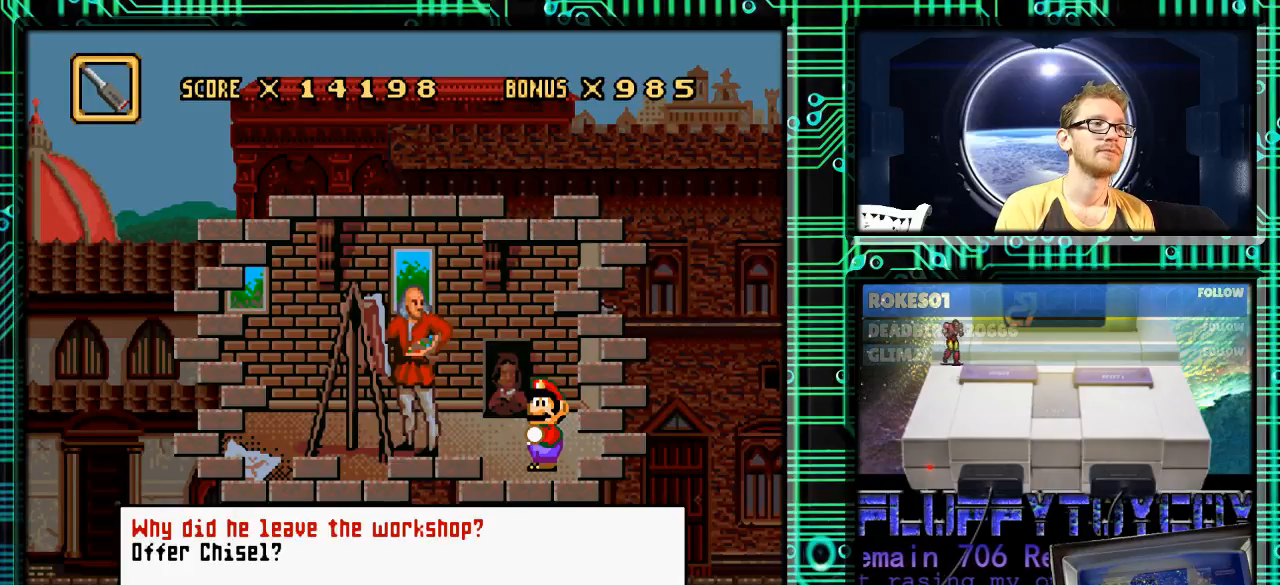
{"buttons": [], "events": [[33, "Y", "down"], [133, "Y", "up"]]}